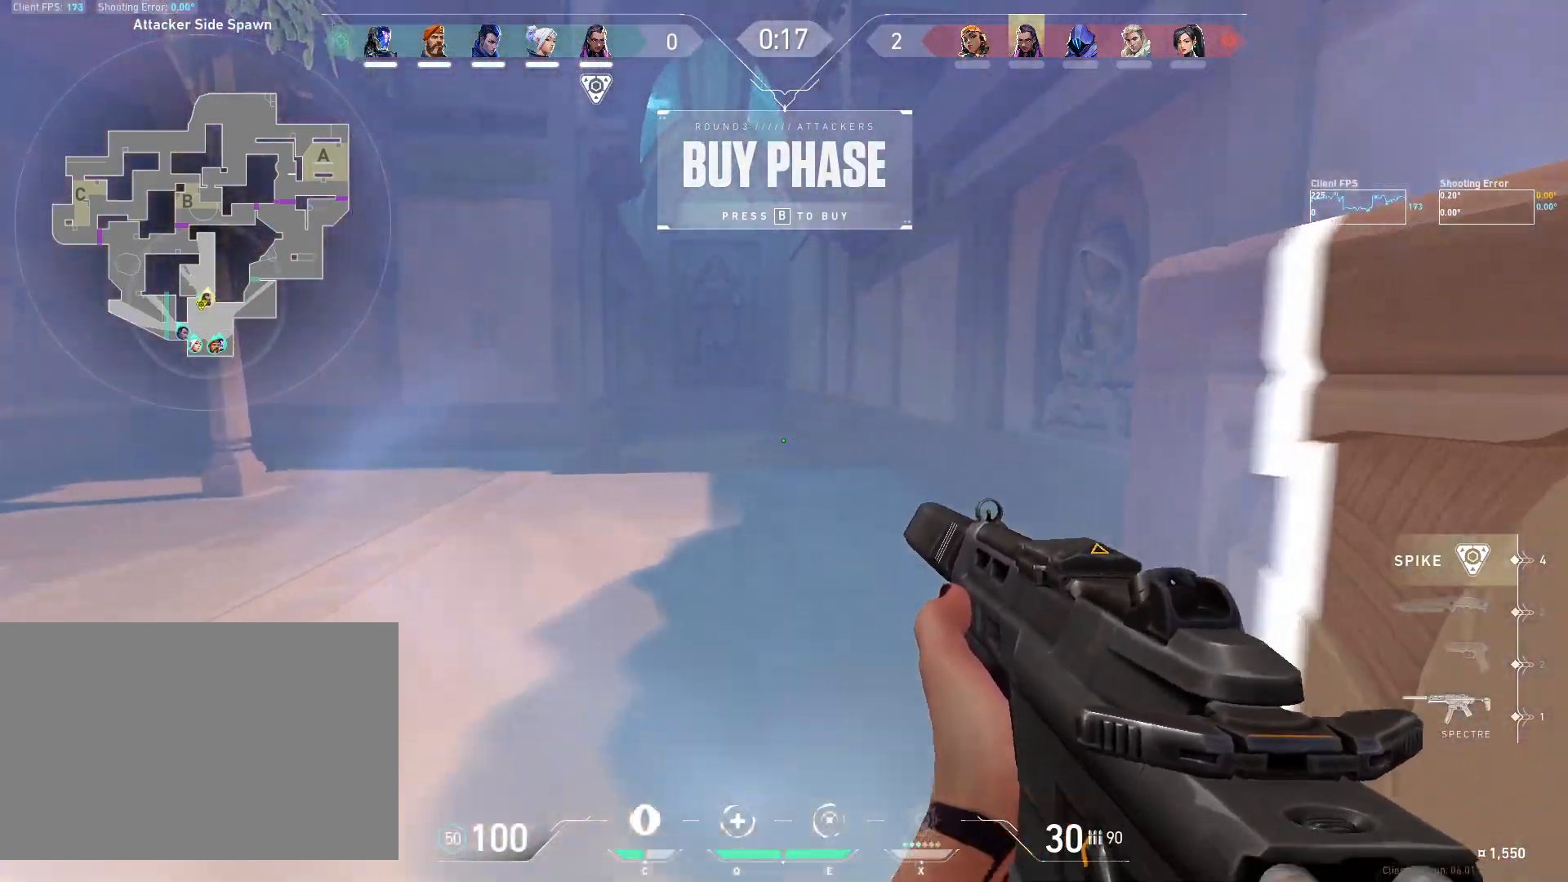
Gameplay with keyboard and mouse; each line is a JSON object with the keys and mouse buttons held at the frame after it. "events" lists presses ("down") and releases ("up") of "4", "a", "c", "ctrl", "d", "e", "q", "r", "s", "shift", "space", "w", "x", "z", "mouse_left", "mouse_wheel", "mouse_right", "mouse_mb4" and "mouse_mb5" between this image and that frame as [ms after this image, input, new state], when the widget could be followed in between. "mouse_left", "mouse_wheel", "mouse_right", "mouse_mb4", "mouse_mb5" = the "left", "wheel", "right", "mb4", "mb5" buttons of the "mouse" list. No other keys are recorded. "wheel" means that the mouse wheel is clicked or scrolled. Mouse movement is not recorded.
{"keys": ["d", "s"], "mouse": [], "events": [[67, "d", "up"], [117, "a", "down"], [217, "s", "down"], [233, "a", "up"], [400, "d", "down"]]}
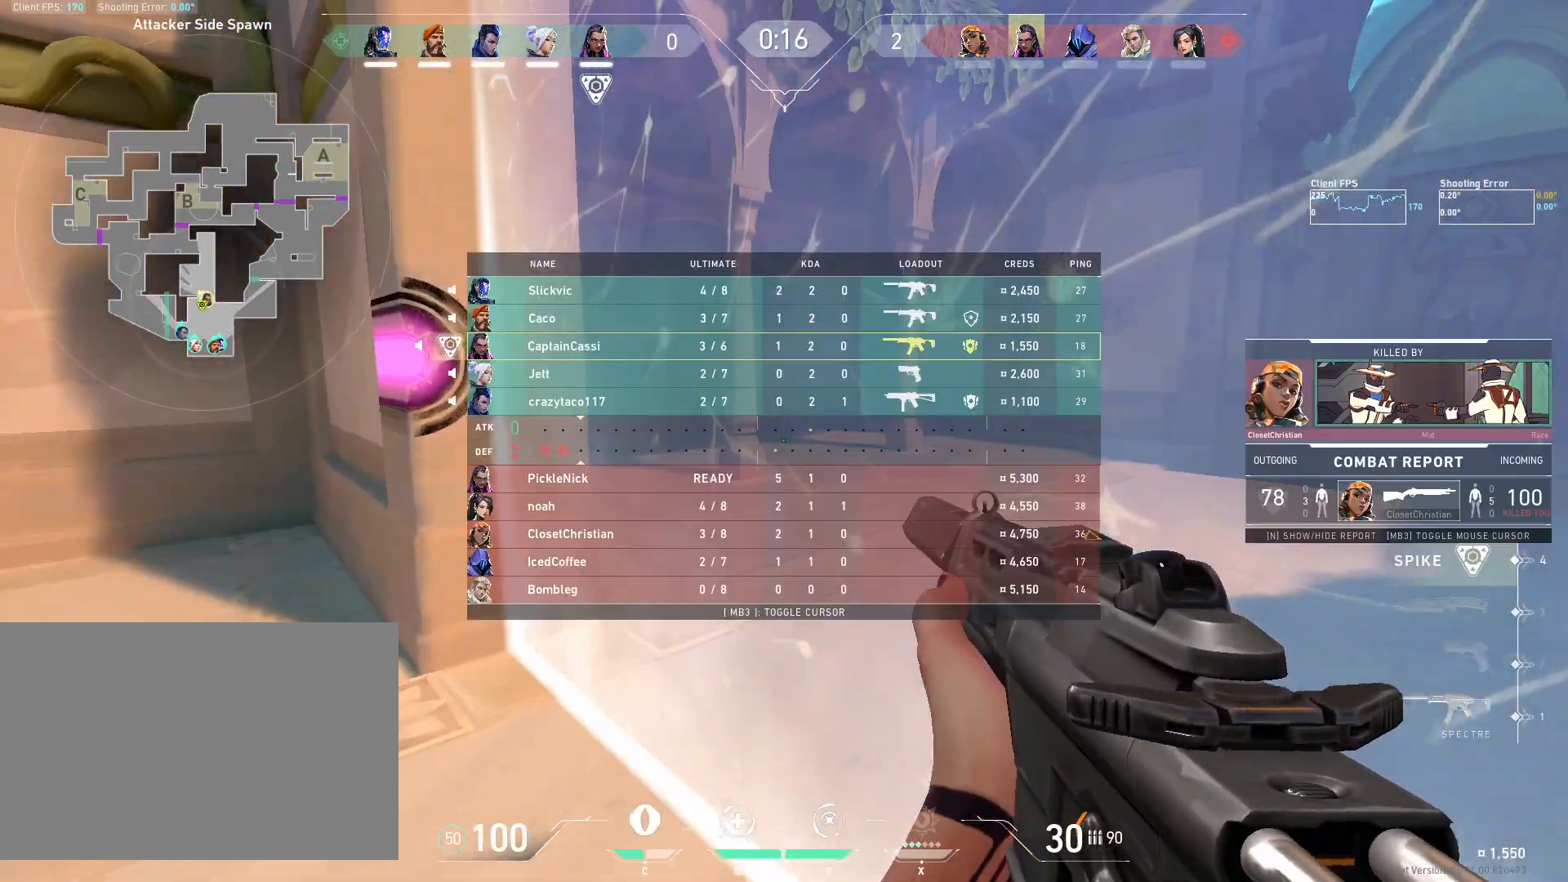
{"keys": ["d"], "mouse": [], "events": [[250, "s", "up"]]}
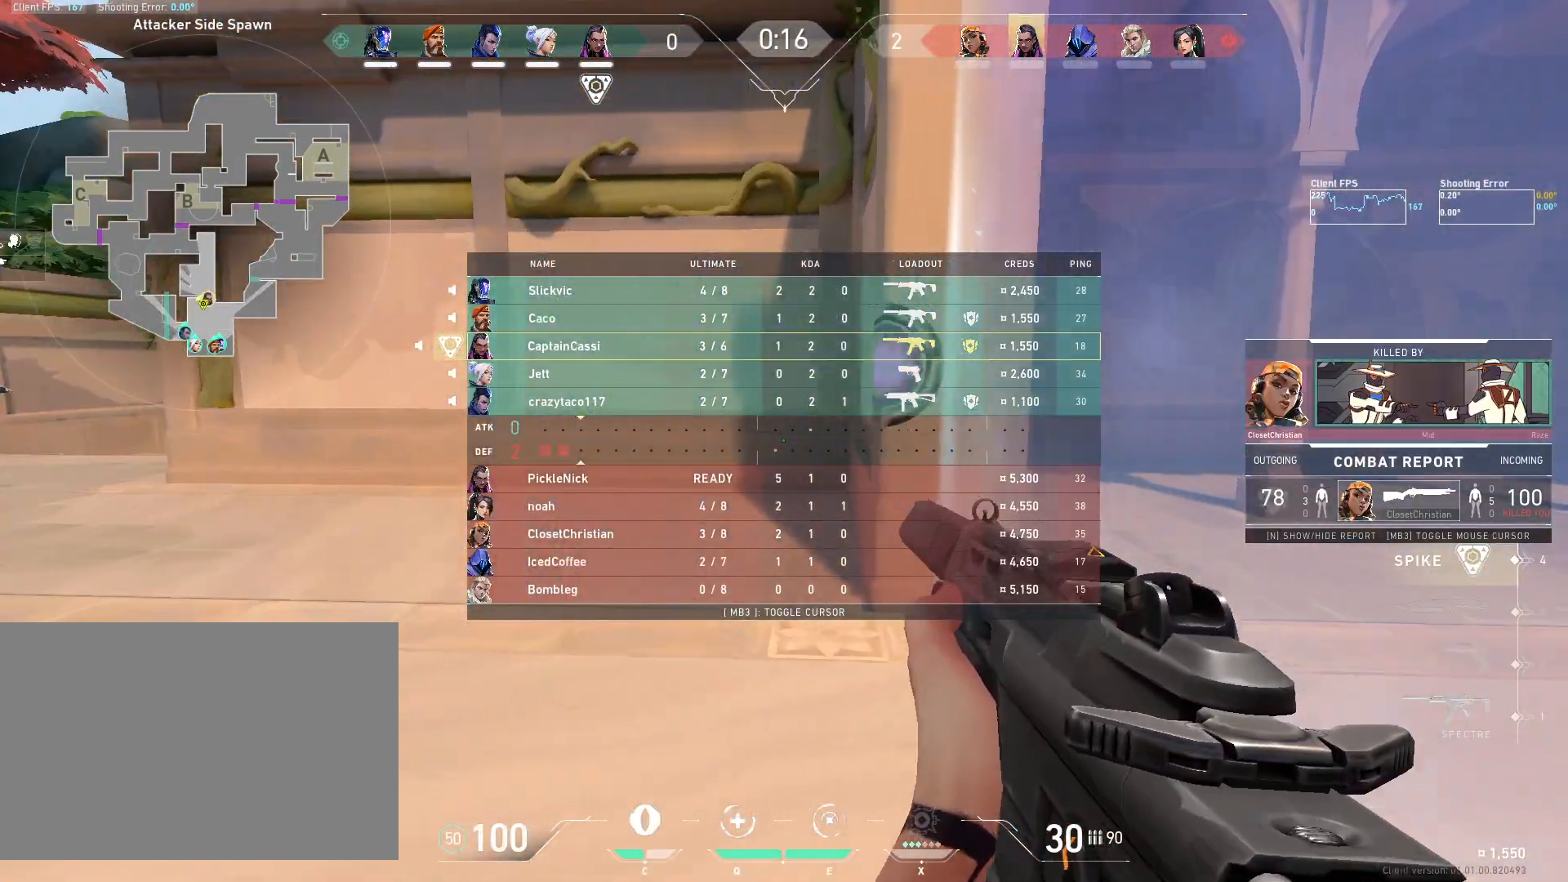
{"keys": [], "mouse": []}
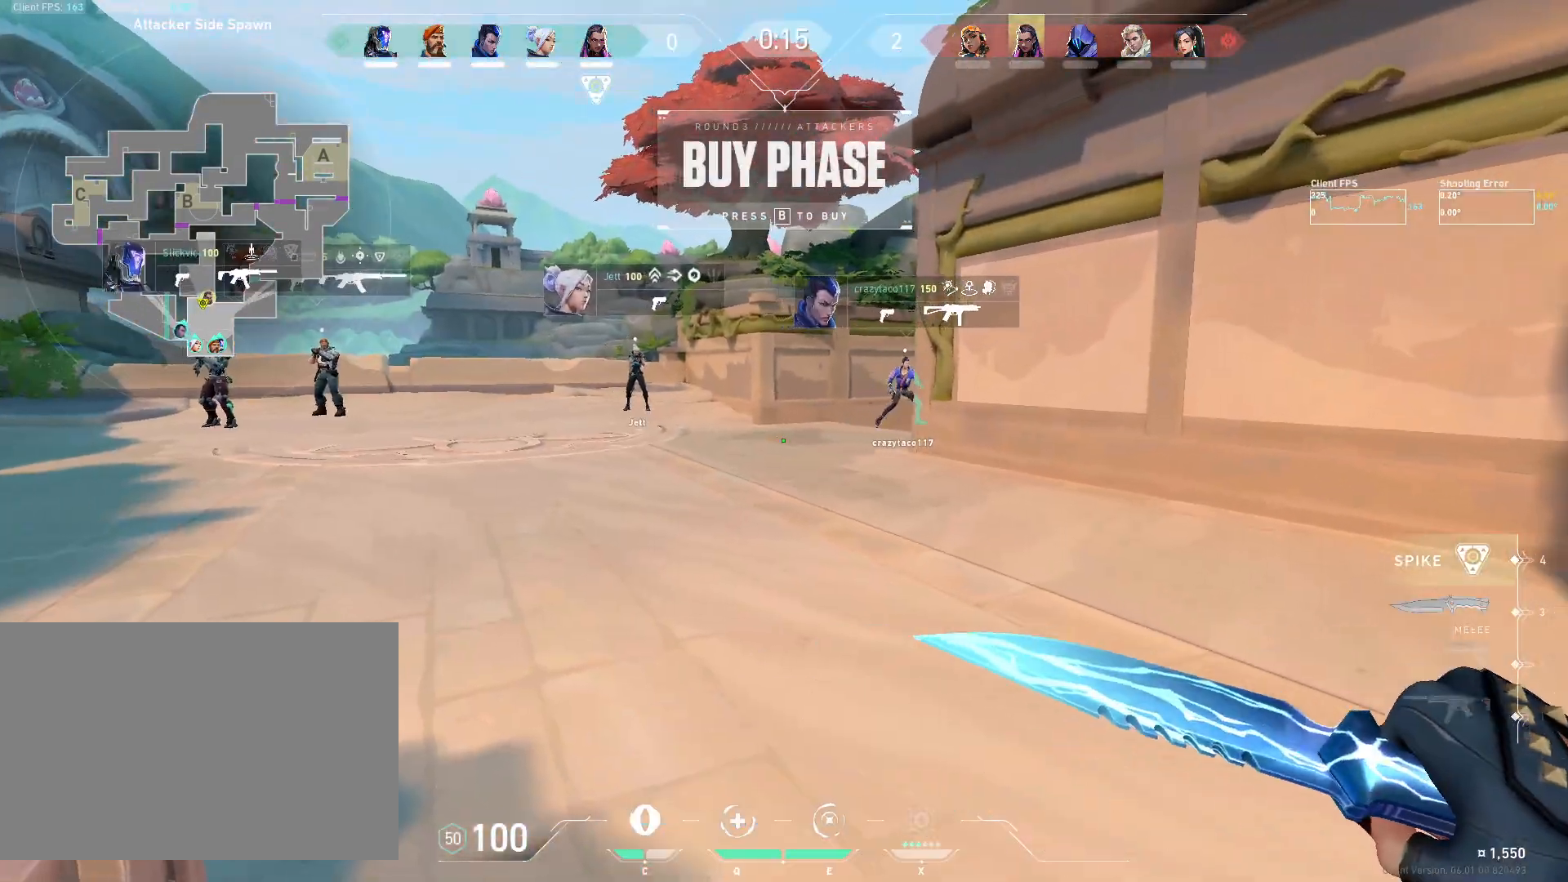
{"keys": ["a"], "mouse": [], "events": [[50, "a", "down"], [233, "a", "up"], [233, "d", "down"], [367, "d", "up"], [400, "a", "down"]]}
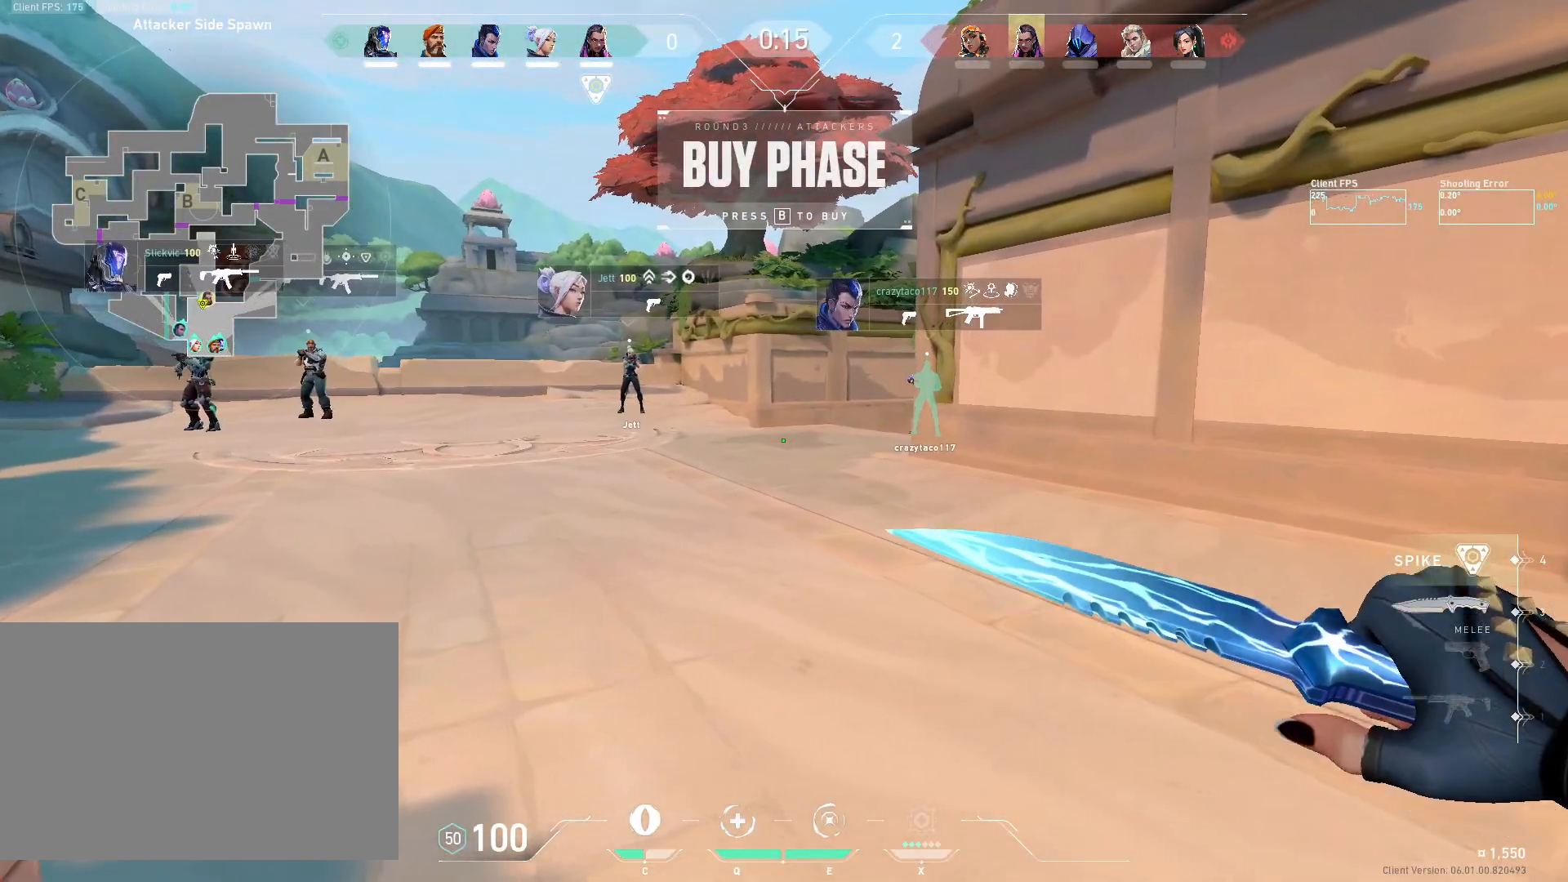
{"keys": [], "mouse": [], "events": [[50, "a", "up"], [83, "d", "down"], [217, "a", "down"], [267, "d", "up"], [500, "a", "up"]]}
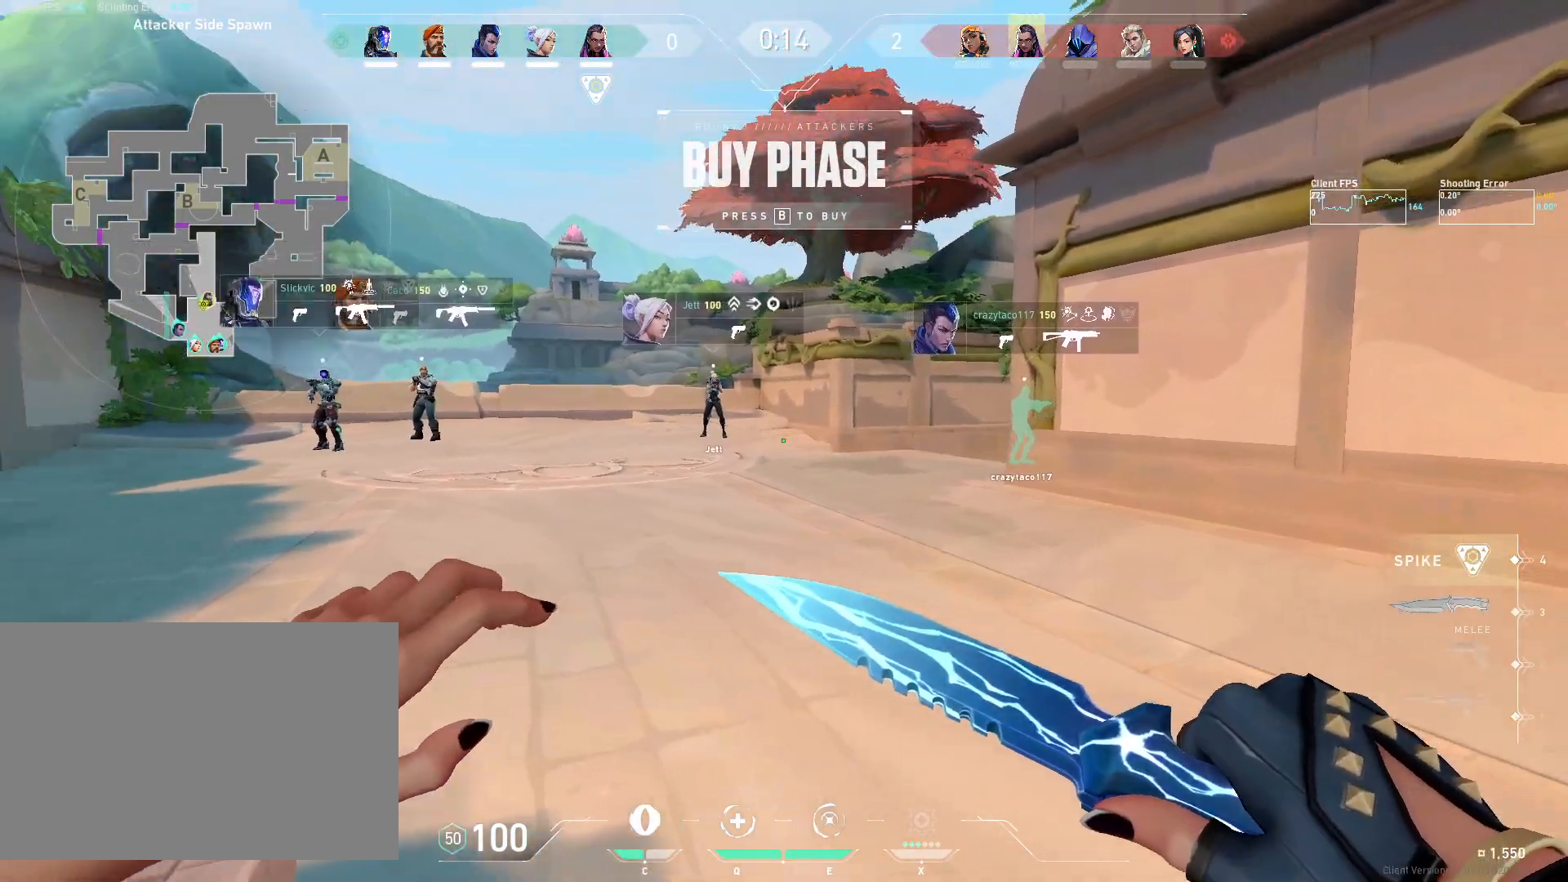
{"keys": ["d"], "mouse": [], "events": [[50, "d", "down"], [267, "a", "down"], [283, "d", "up"], [483, "a", "up"], [500, "d", "down"]]}
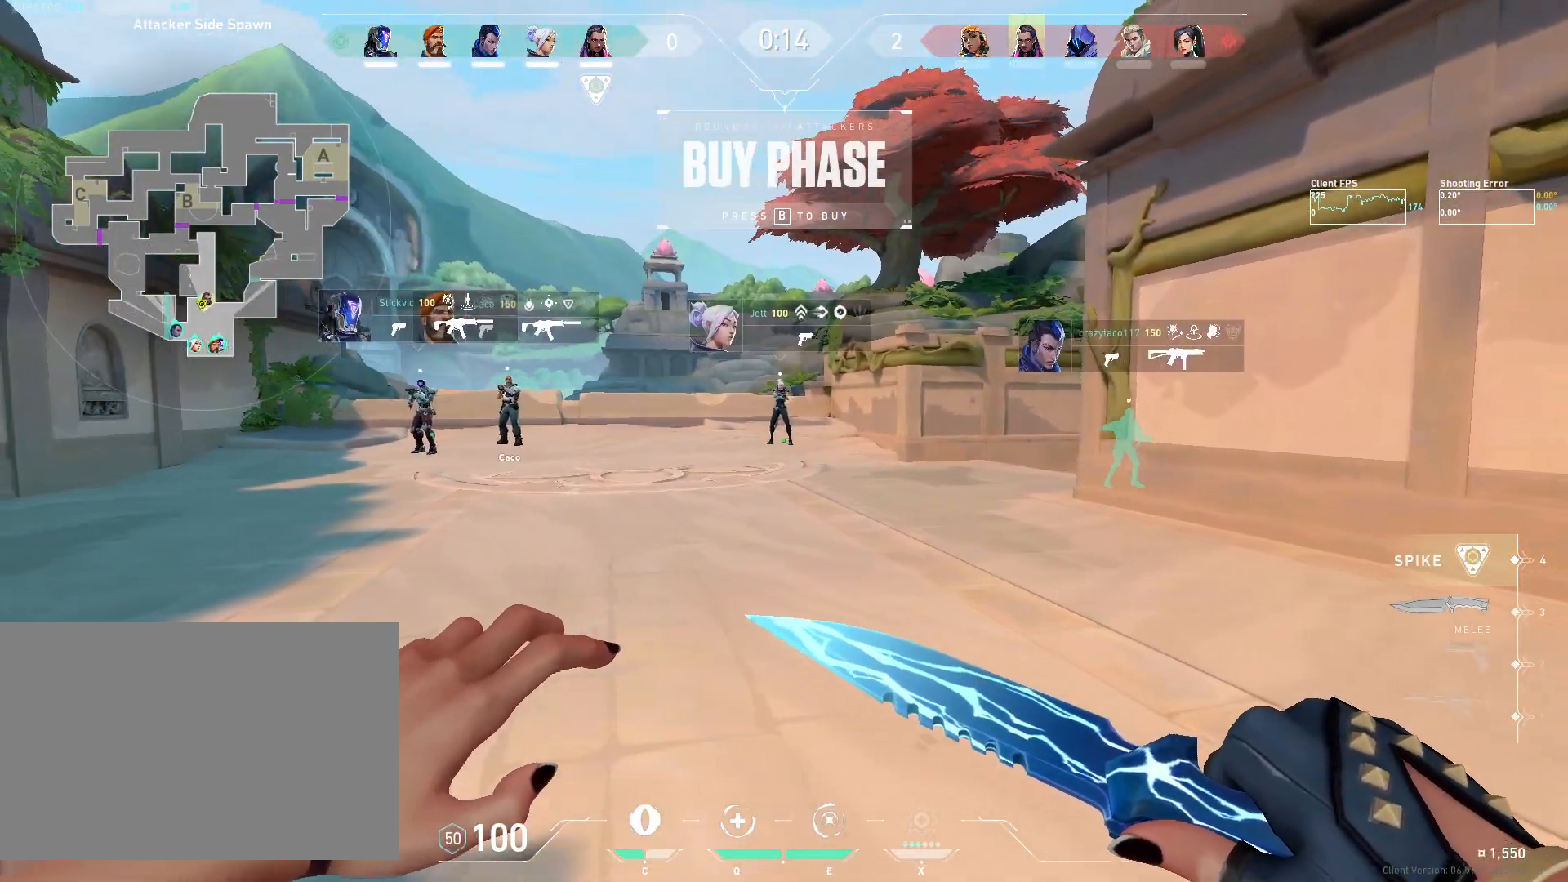
{"keys": ["a", "d"], "mouse": [], "events": [[167, "d", "up"], [183, "a", "down"], [317, "a", "up"], [350, "d", "down"], [500, "a", "down"]]}
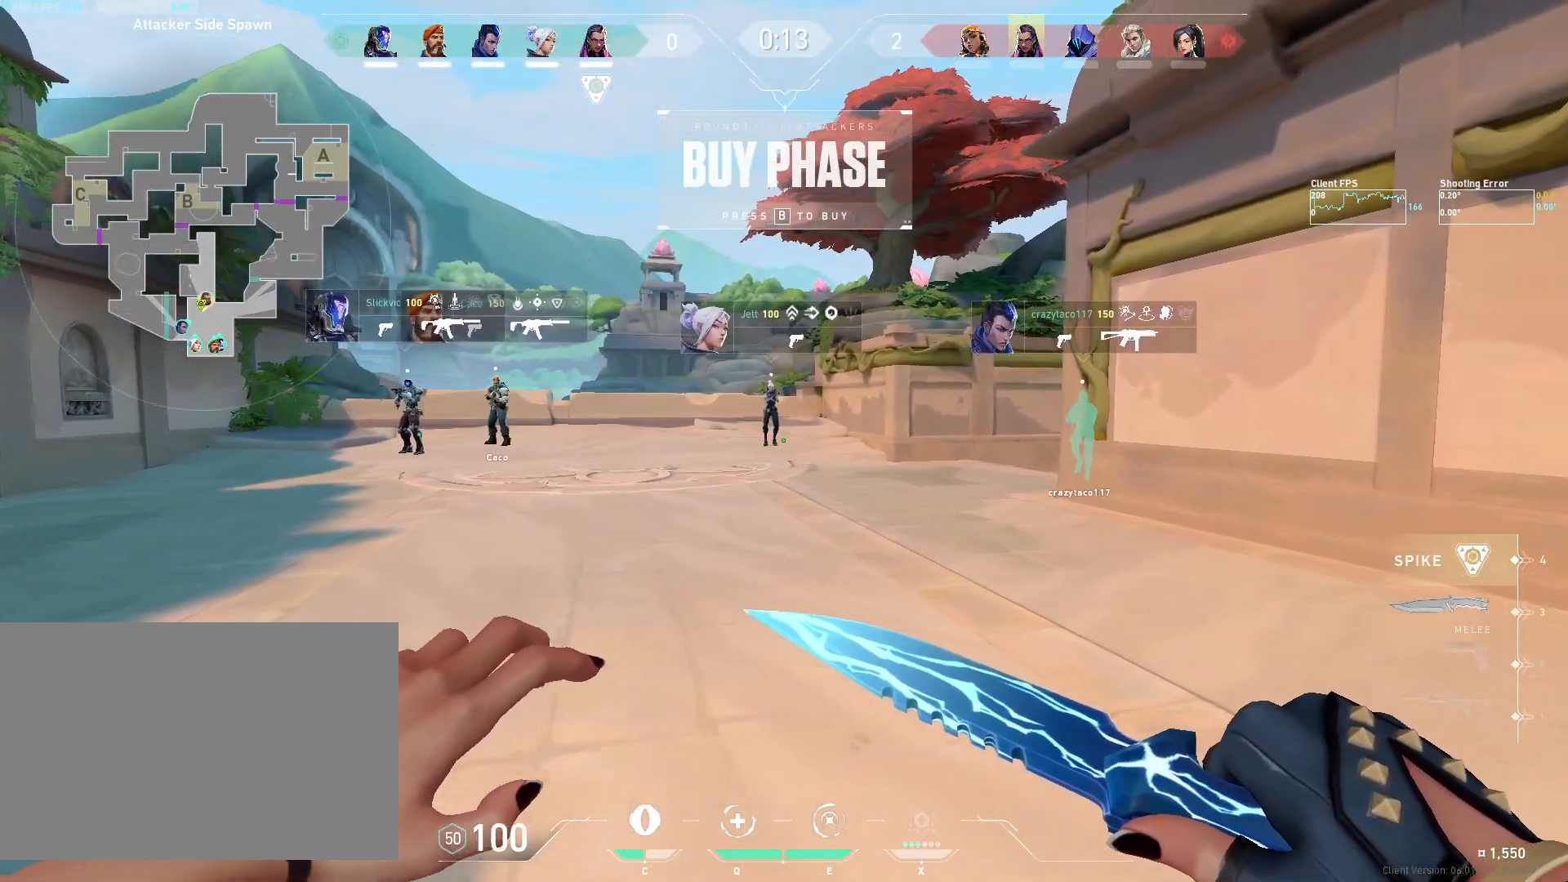
{"keys": ["a"], "mouse": [], "events": [[50, "d", "up"], [200, "d", "down"], [233, "a", "up"], [383, "a", "down"], [500, "d", "up"]]}
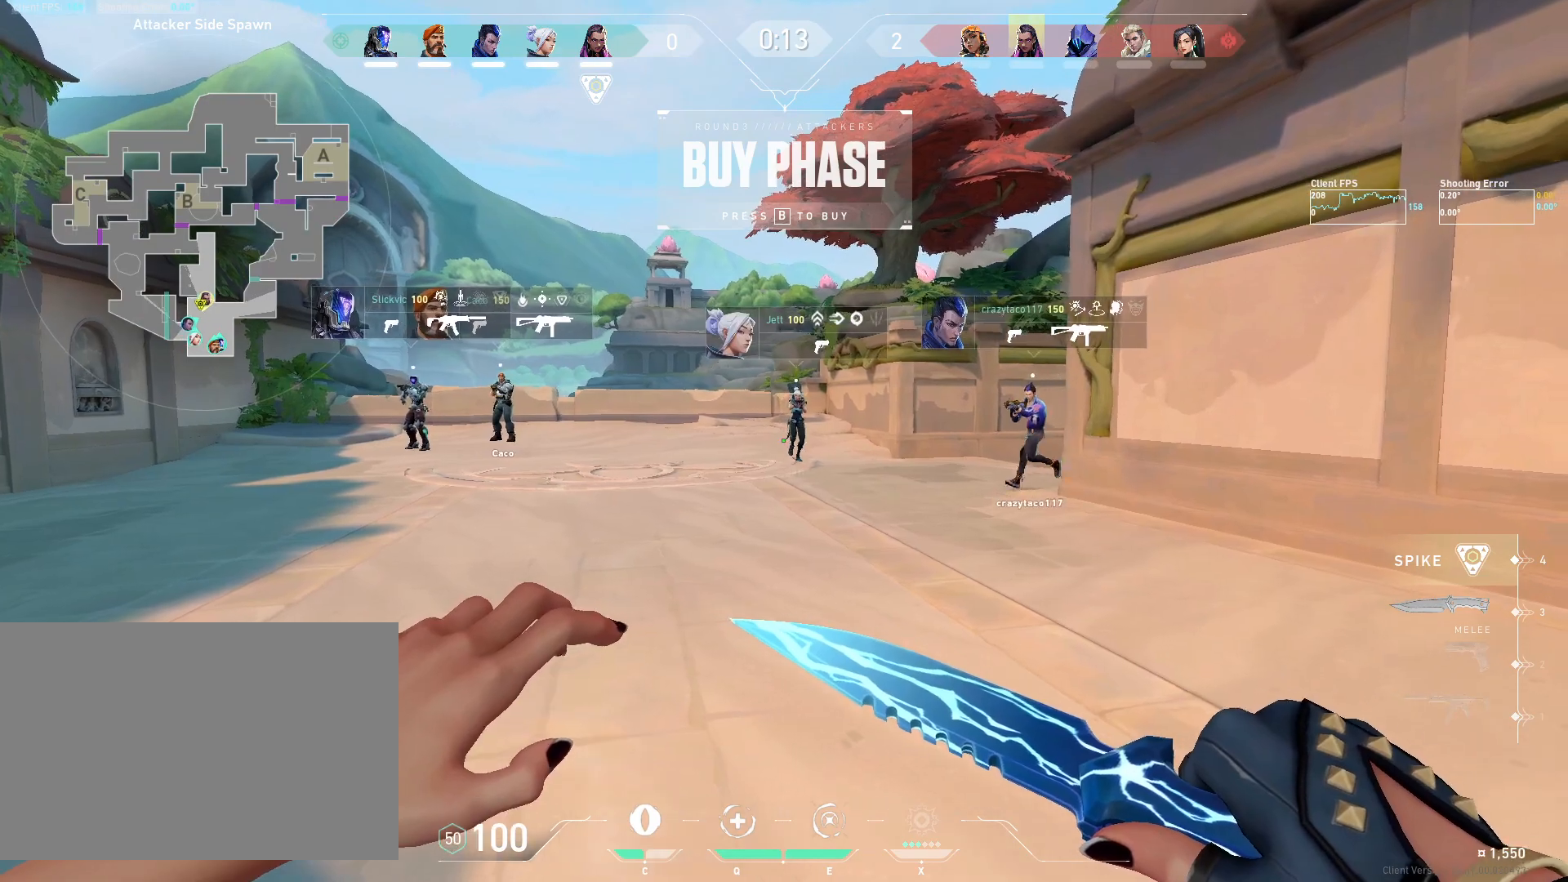
{"keys": ["d"], "mouse": [], "events": [[100, "d", "down"], [117, "a", "up"], [300, "a", "down"], [383, "d", "up"], [467, "d", "down"], [483, "a", "up"]]}
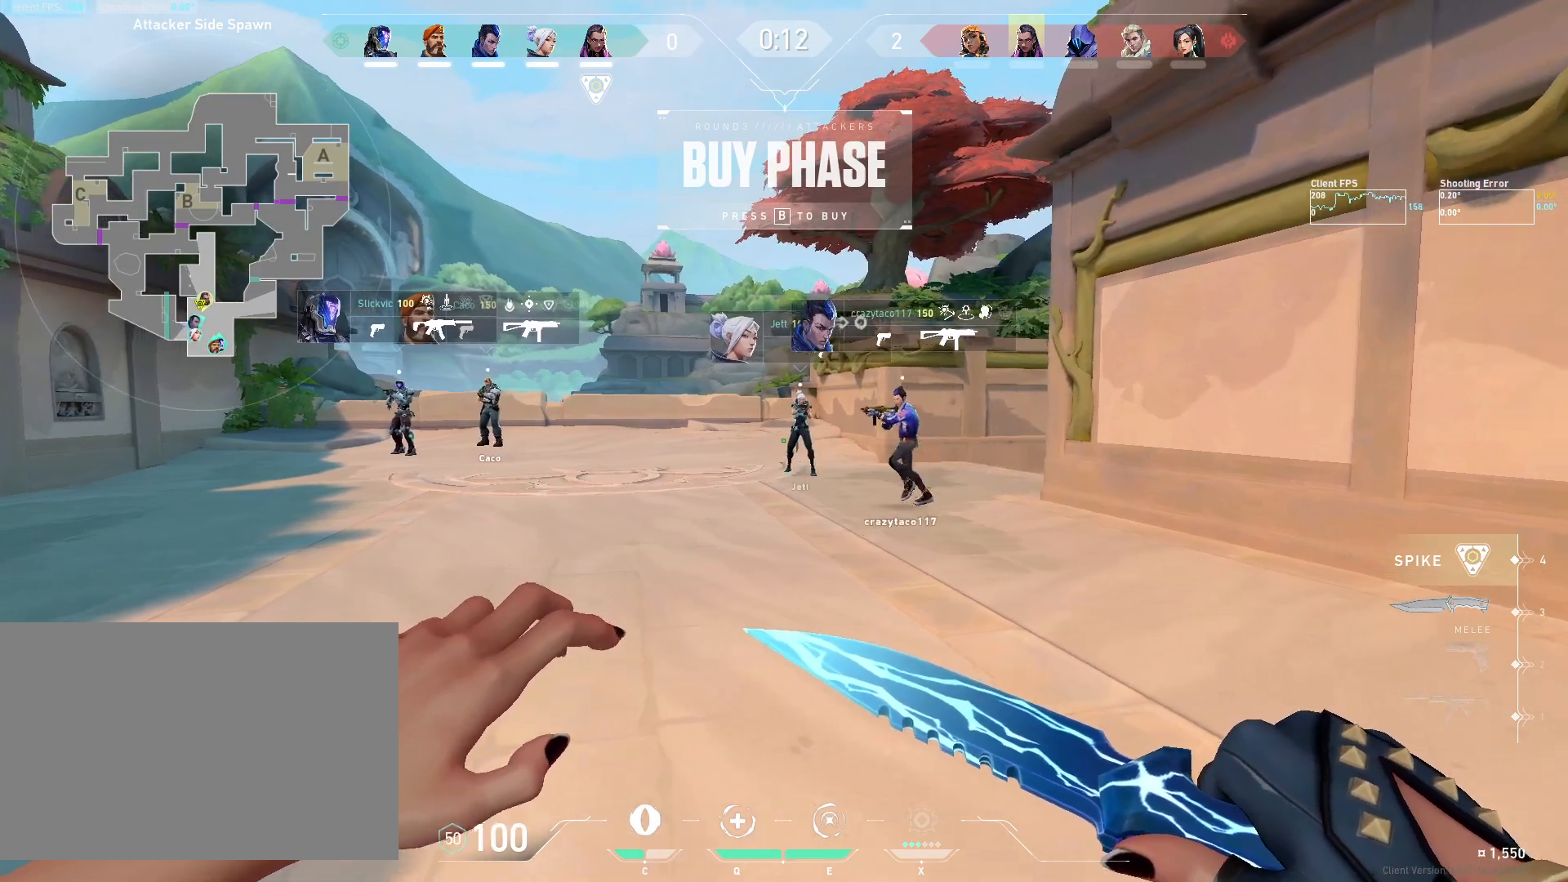
{"keys": ["a", "d"], "mouse": [], "events": [[100, "a", "down"], [167, "d", "up"], [317, "d", "down"], [350, "a", "up"], [500, "a", "down"]]}
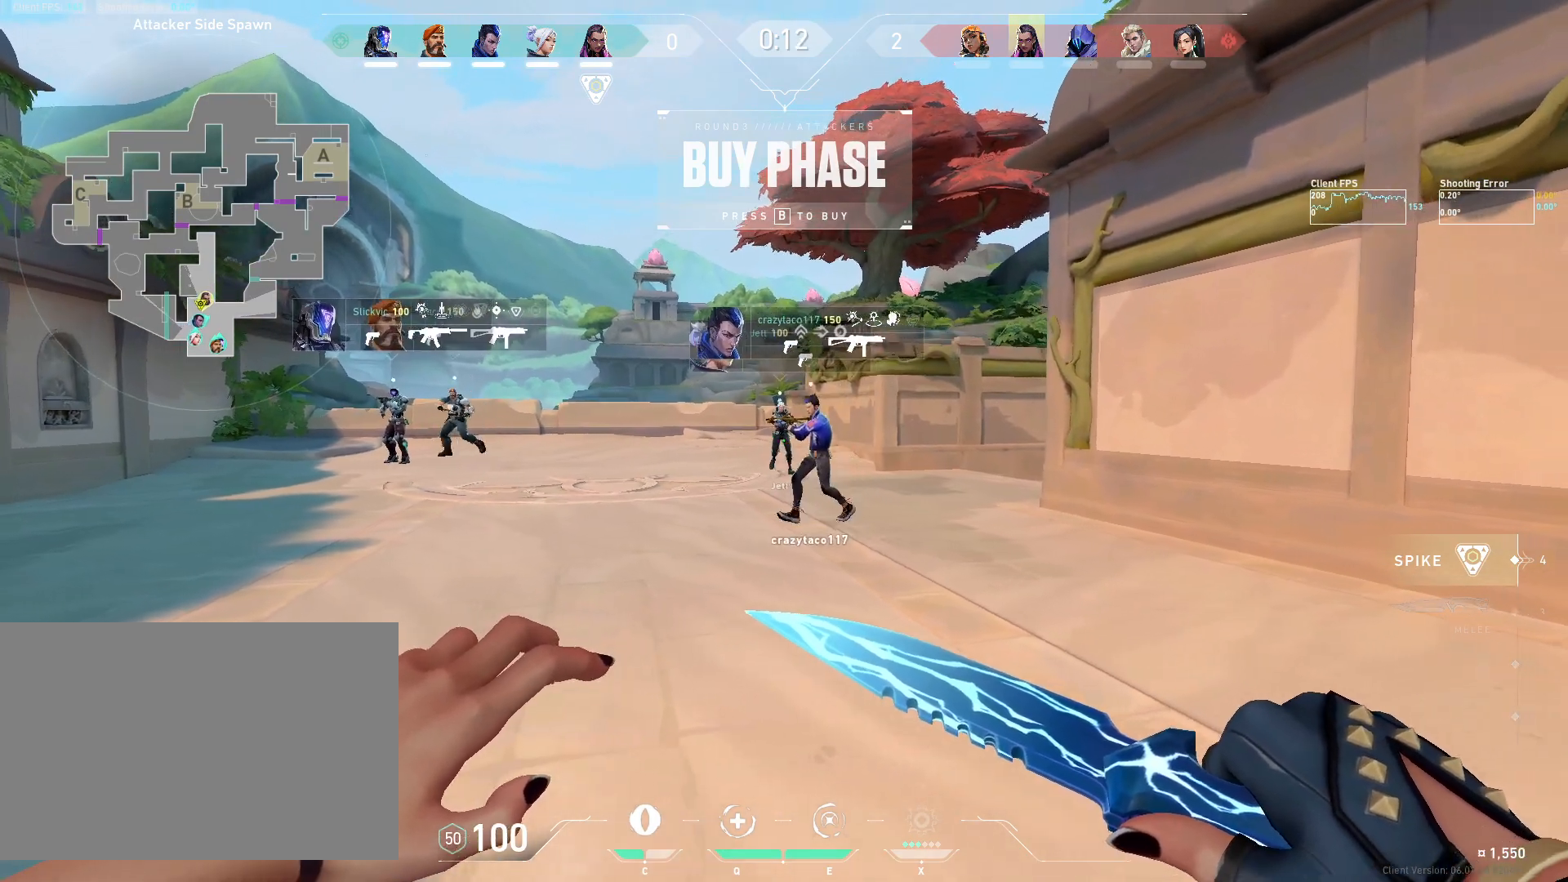
{"keys": ["a"], "mouse": [], "events": [[50, "d", "up"], [150, "a", "up"], [150, "d", "down"], [300, "a", "down"], [367, "d", "up"]]}
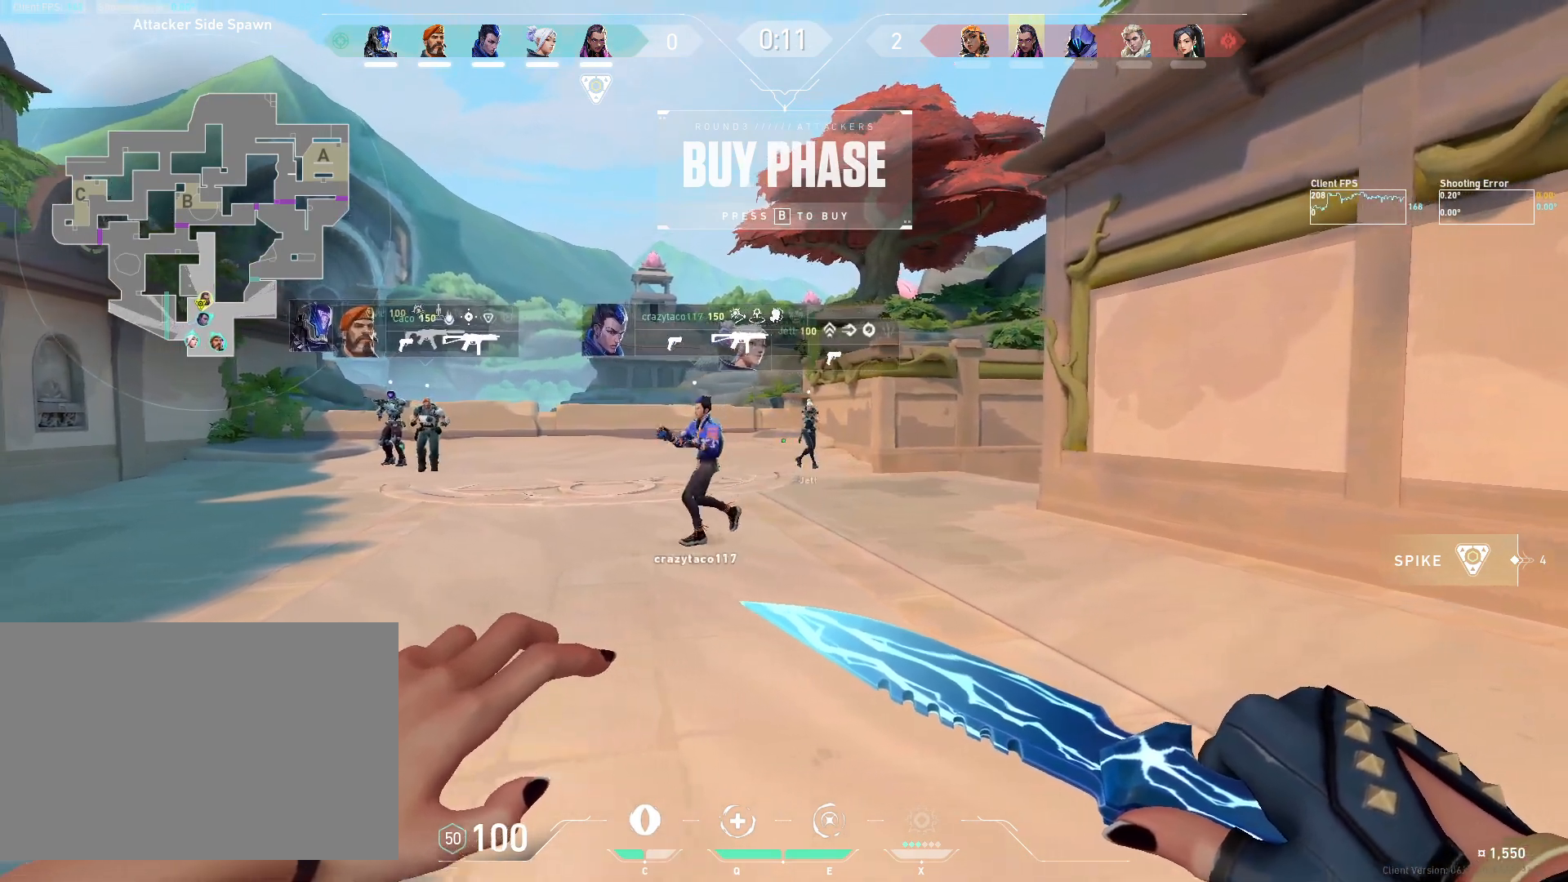
{"keys": ["d"], "mouse": [], "events": [[67, "a", "up"], [167, "d", "down"], [250, "a", "down"], [333, "d", "up"], [433, "a", "up"], [483, "d", "down"]]}
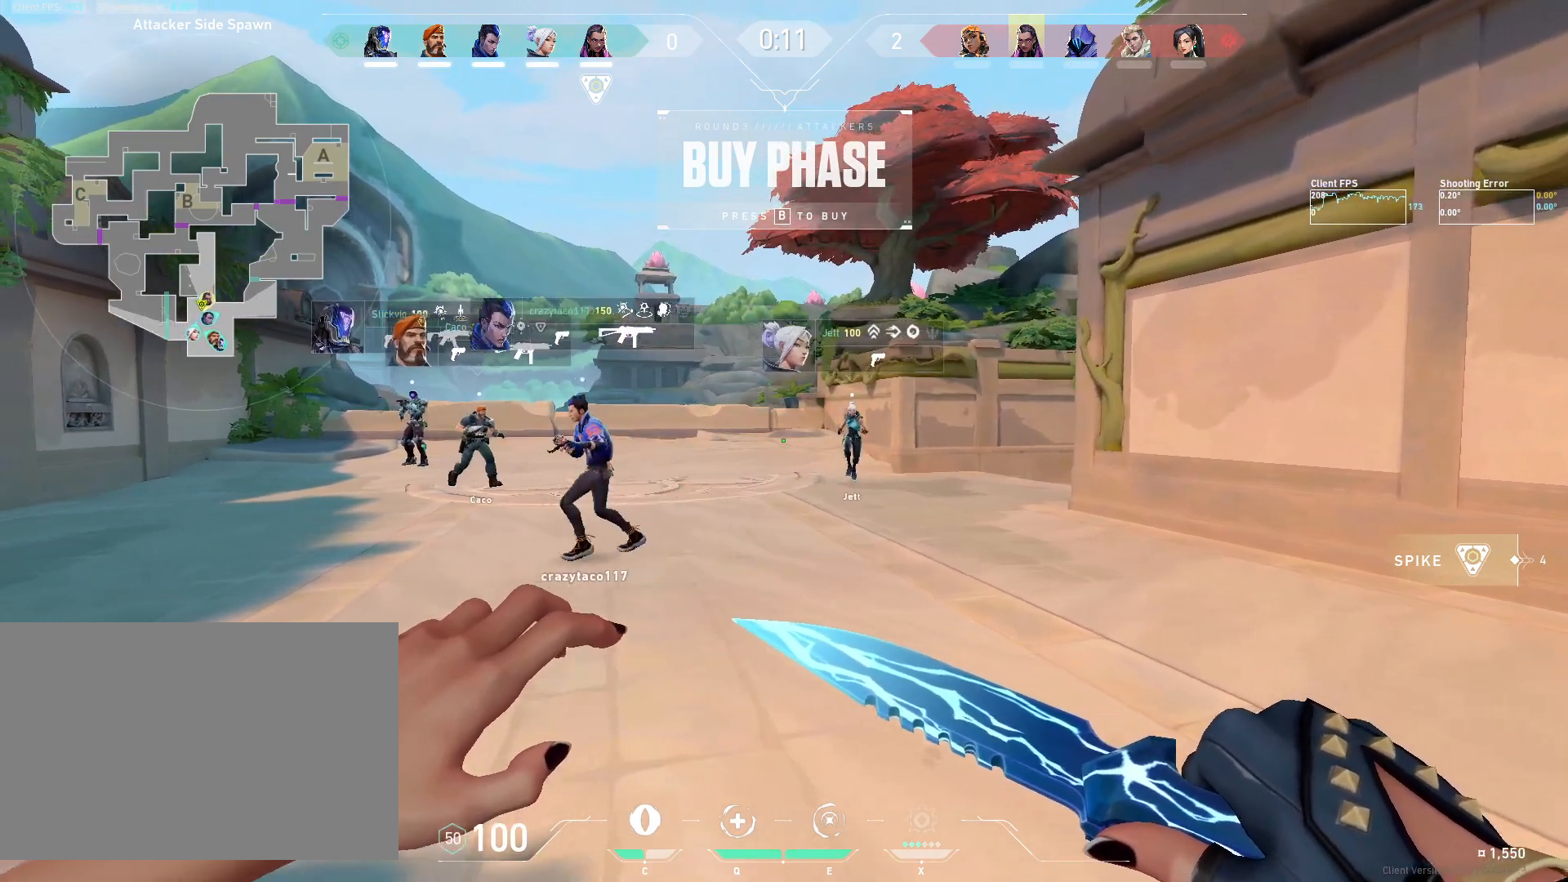
{"keys": ["a"], "mouse": [], "events": [[83, "a", "down"], [133, "d", "up"], [283, "a", "up"], [333, "d", "down"], [433, "a", "down"], [450, "d", "up"]]}
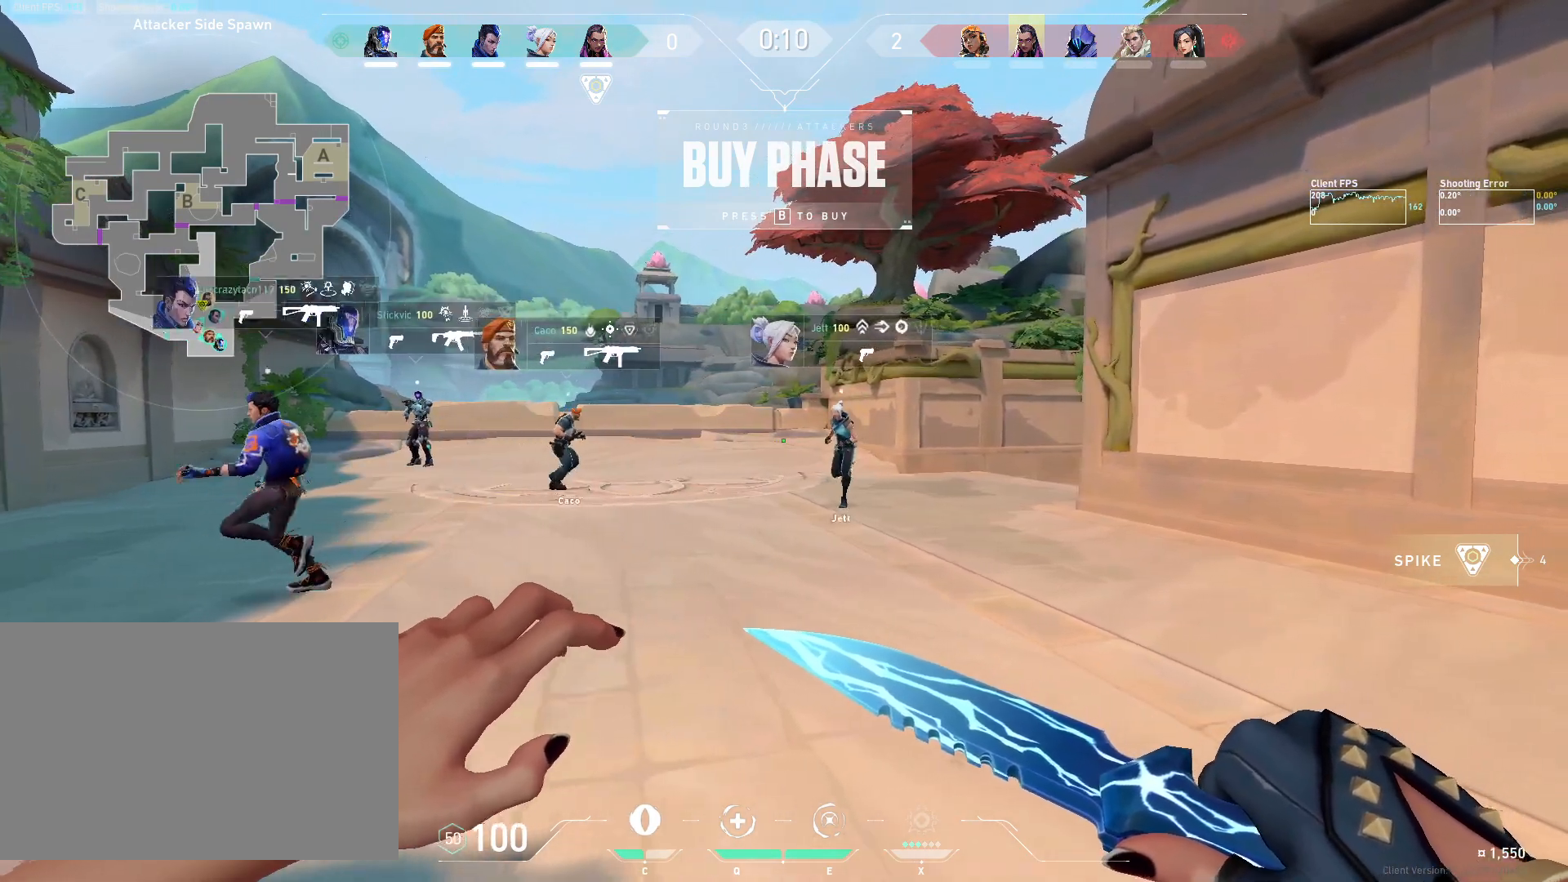
{"keys": ["a"], "mouse": [], "events": [[50, "a", "up"], [133, "d", "down"], [367, "d", "up"], [467, "a", "down"]]}
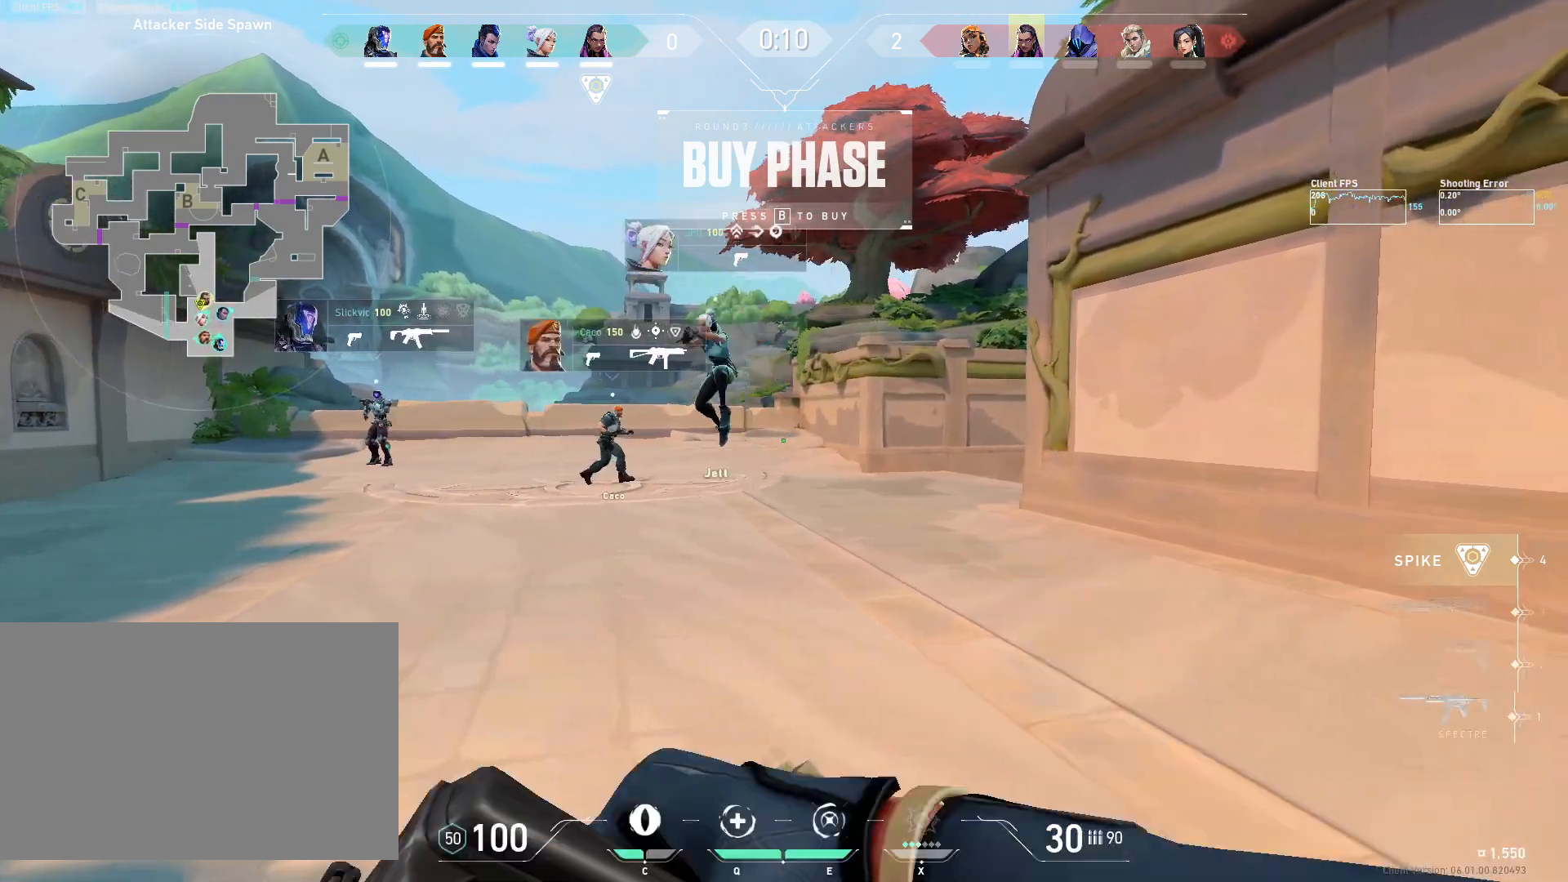
{"keys": ["w"], "mouse": [], "events": [[183, "w", "down"], [233, "a", "up"], [417, "r", "down"], [467, "r", "up"]]}
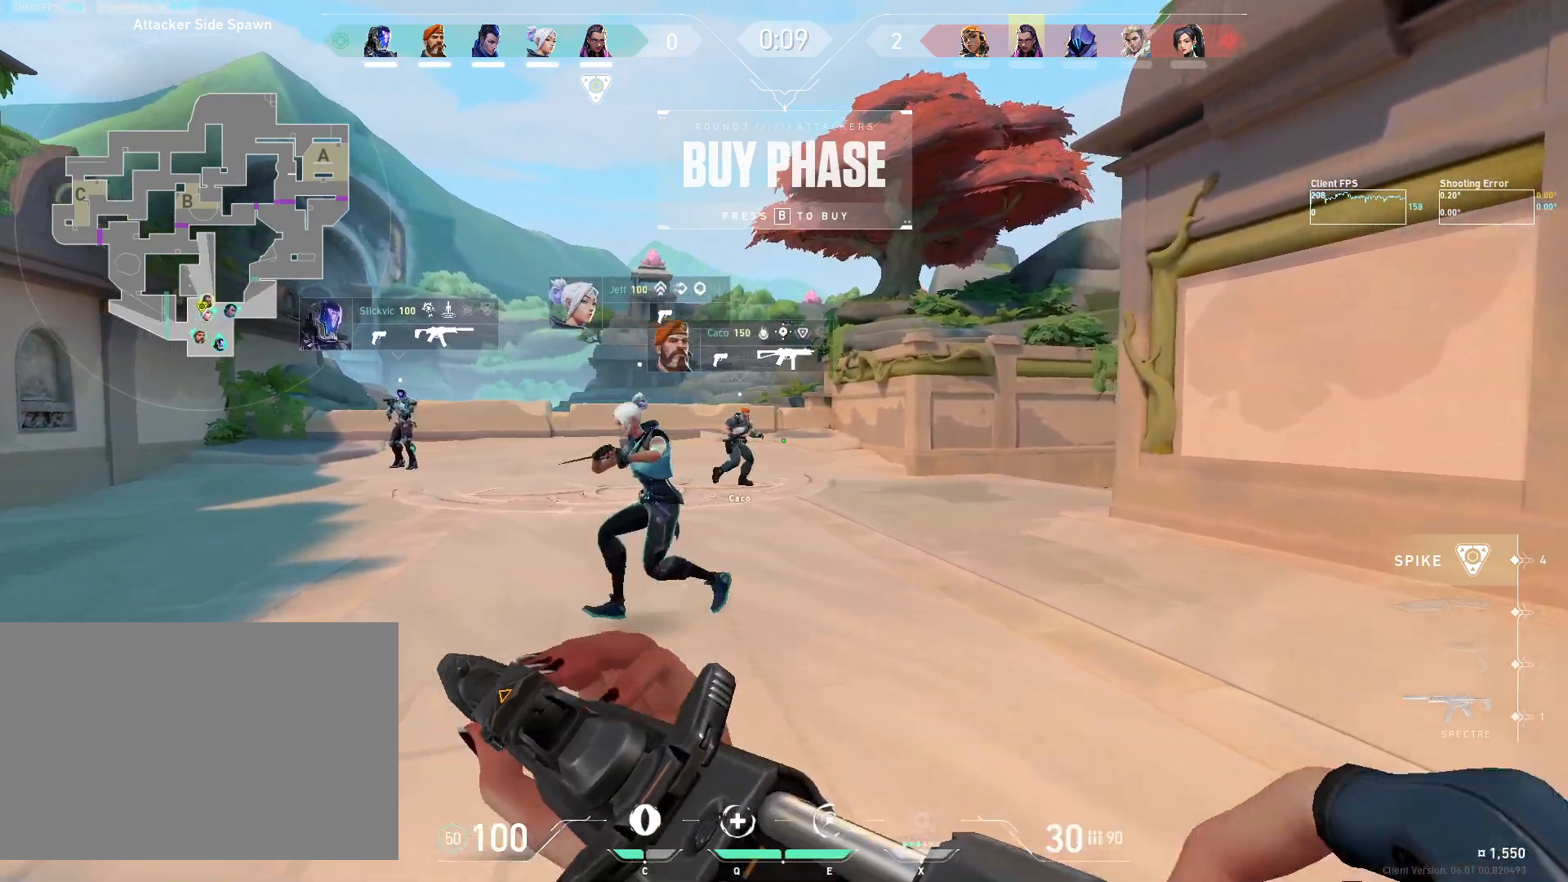
{"keys": [], "mouse": [], "events": [[67, "w", "up"]]}
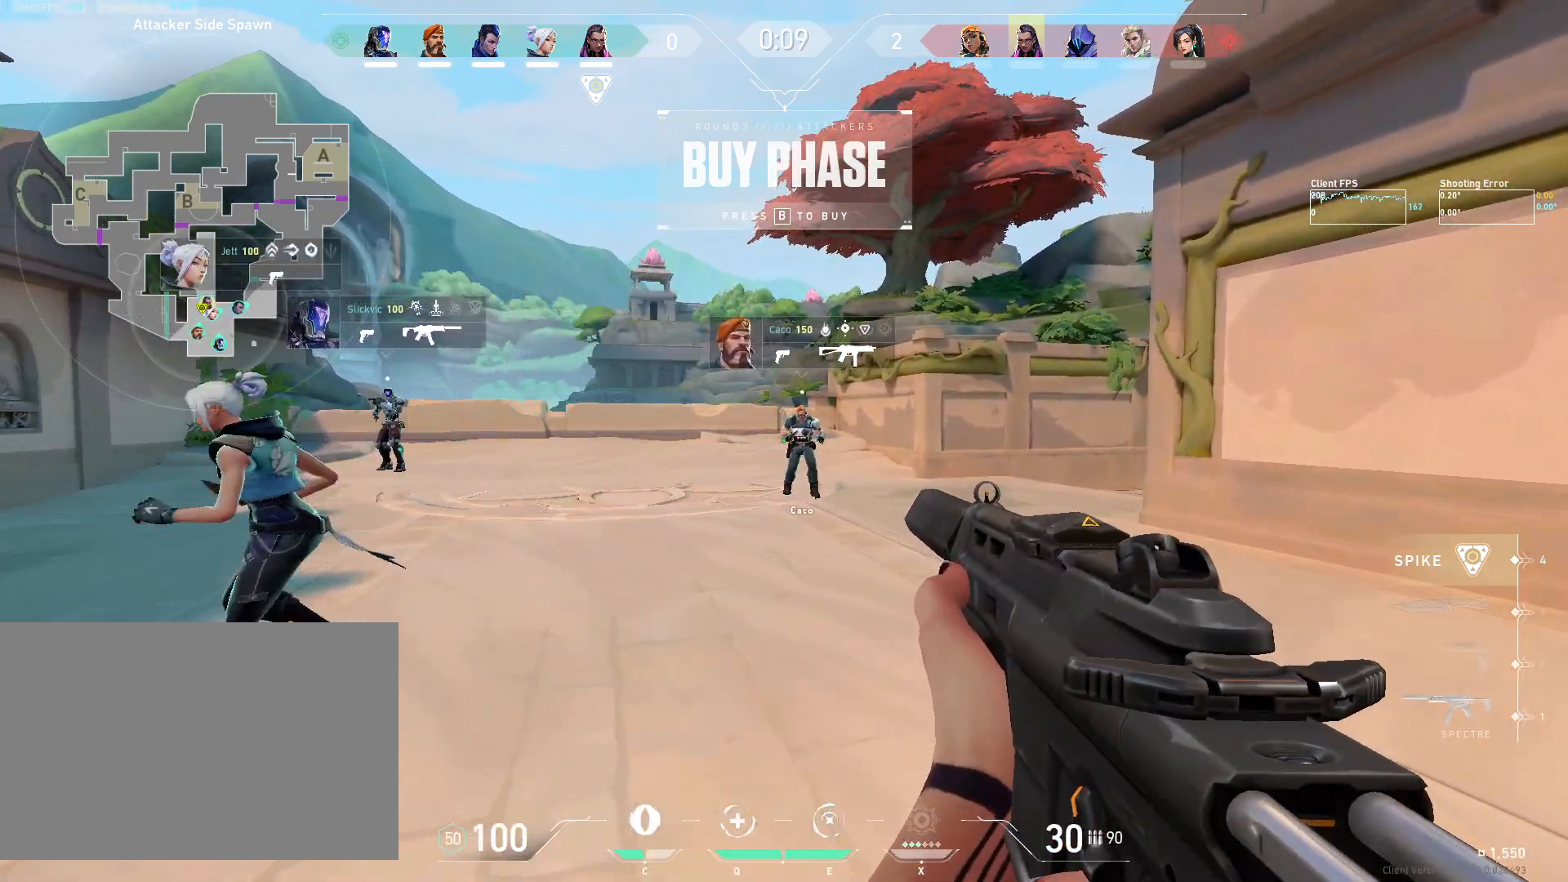
{"keys": ["s"], "mouse": [], "events": [[267, "s", "down"]]}
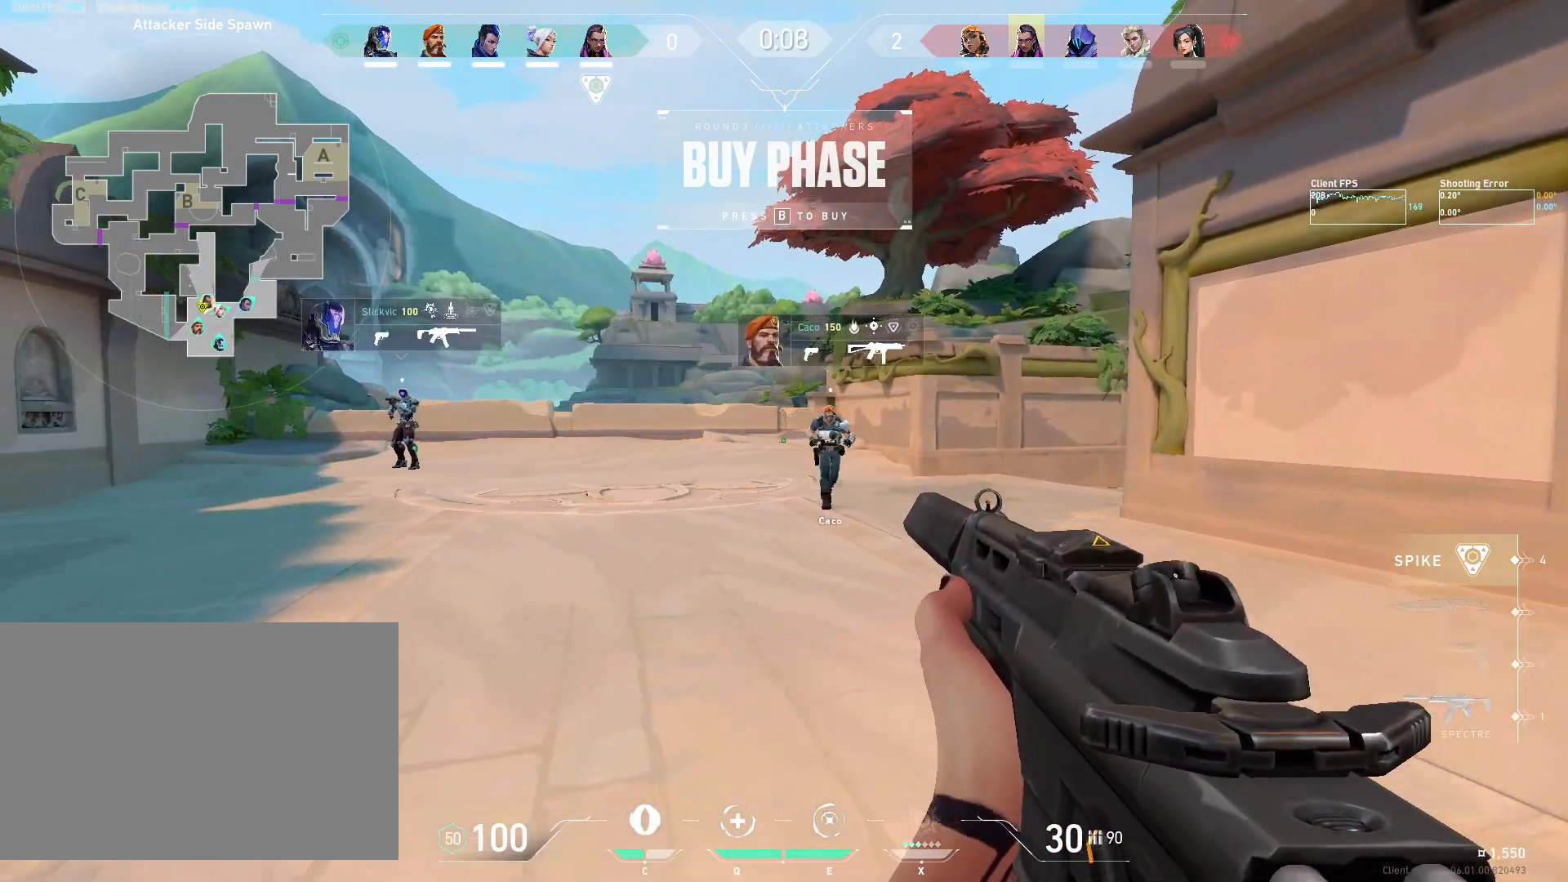
{"keys": ["s"], "mouse": [], "events": []}
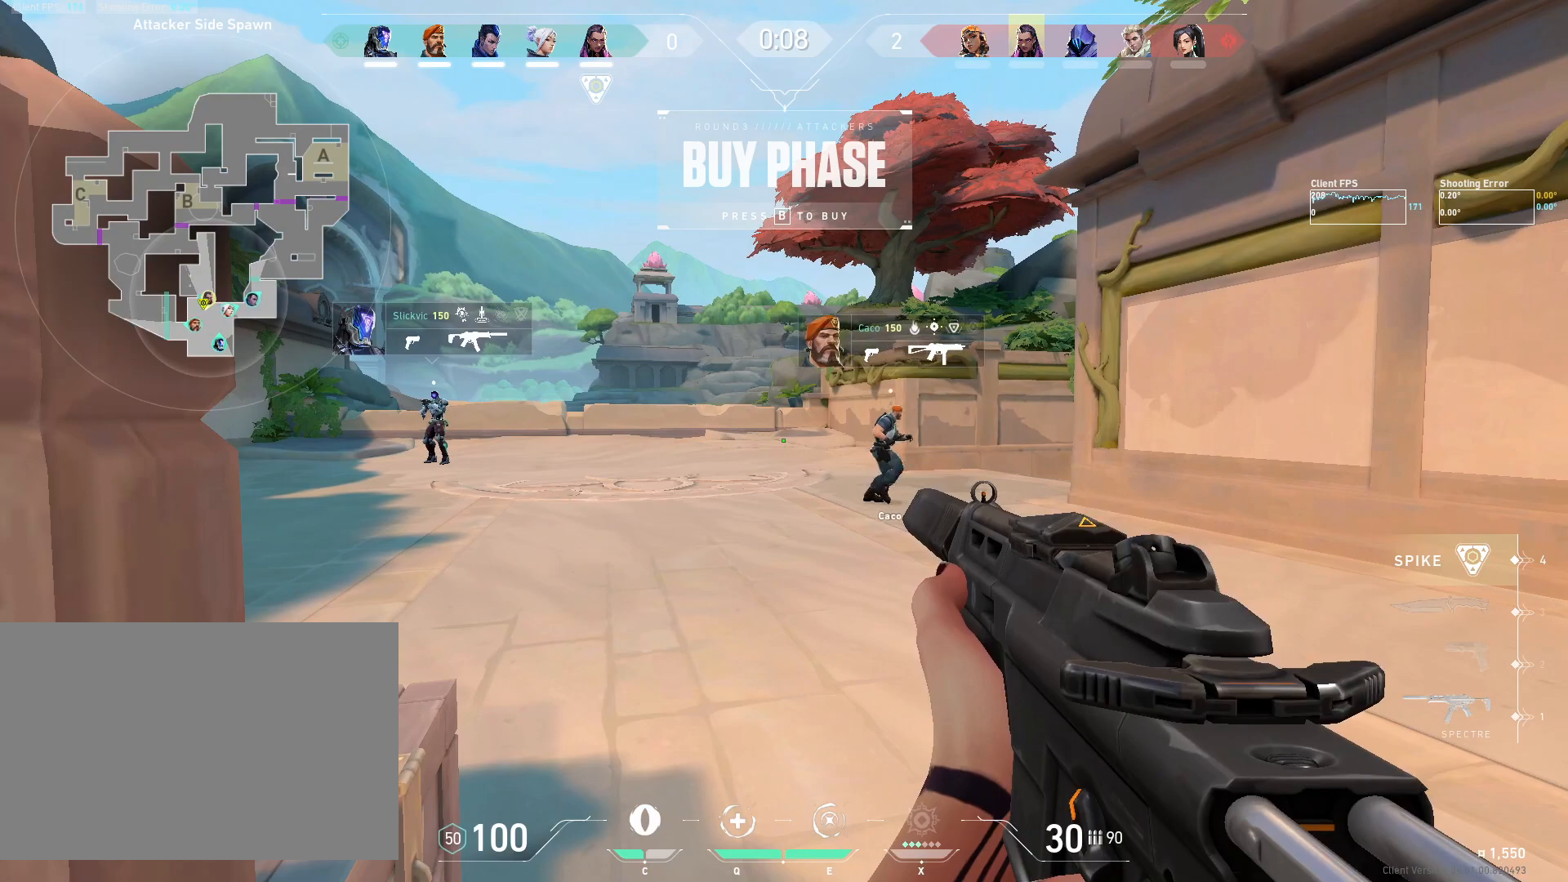
{"keys": ["d", "s"], "mouse": [], "events": [[383, "d", "down"]]}
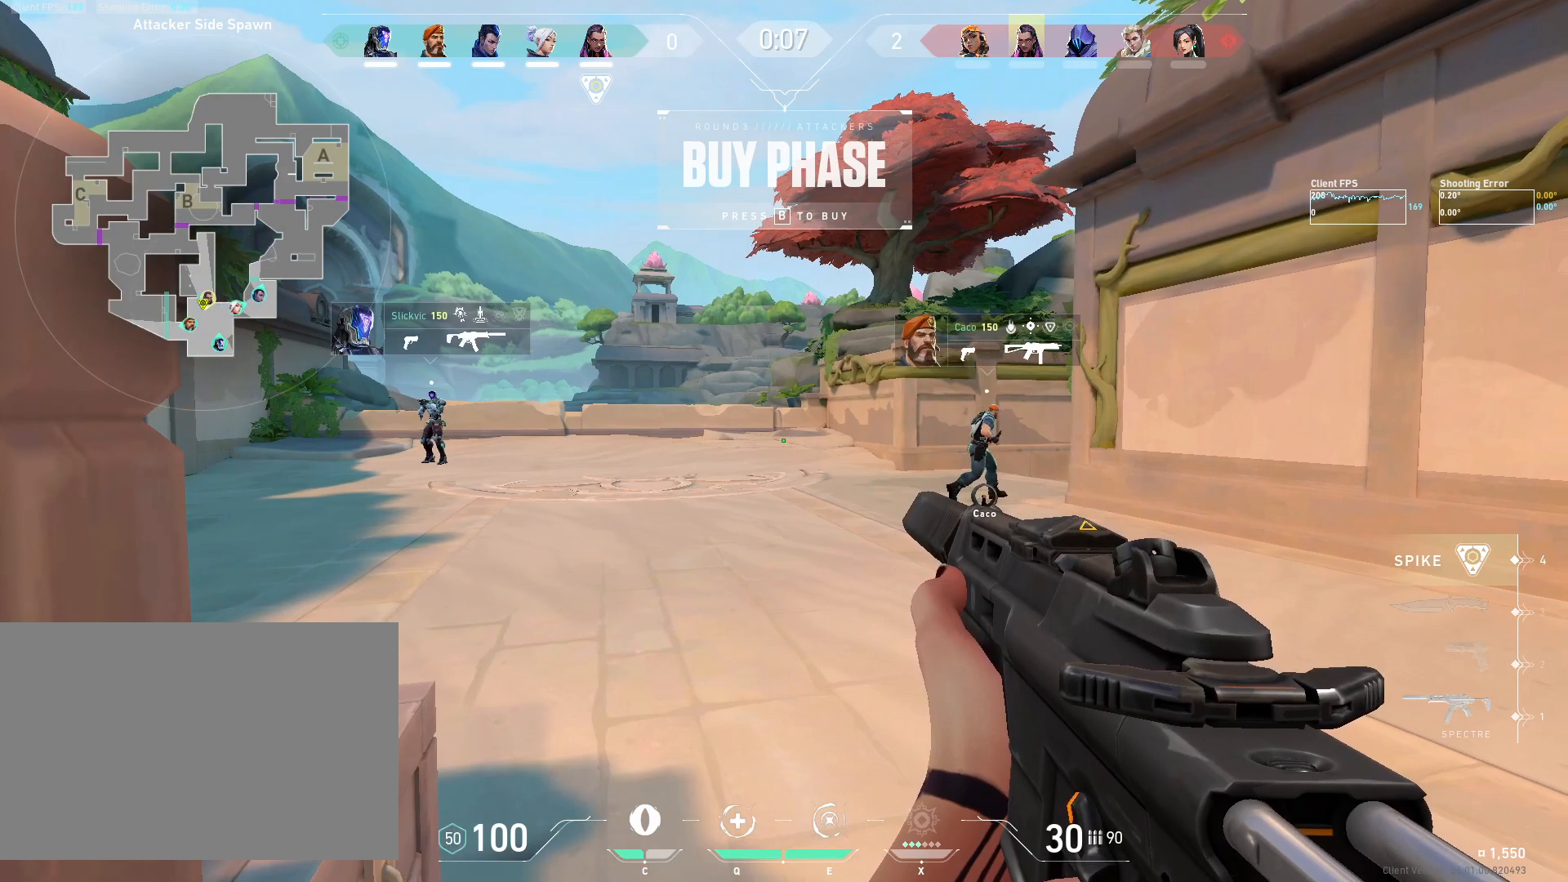
{"keys": ["s"], "mouse": [], "events": [[167, "d", "up"]]}
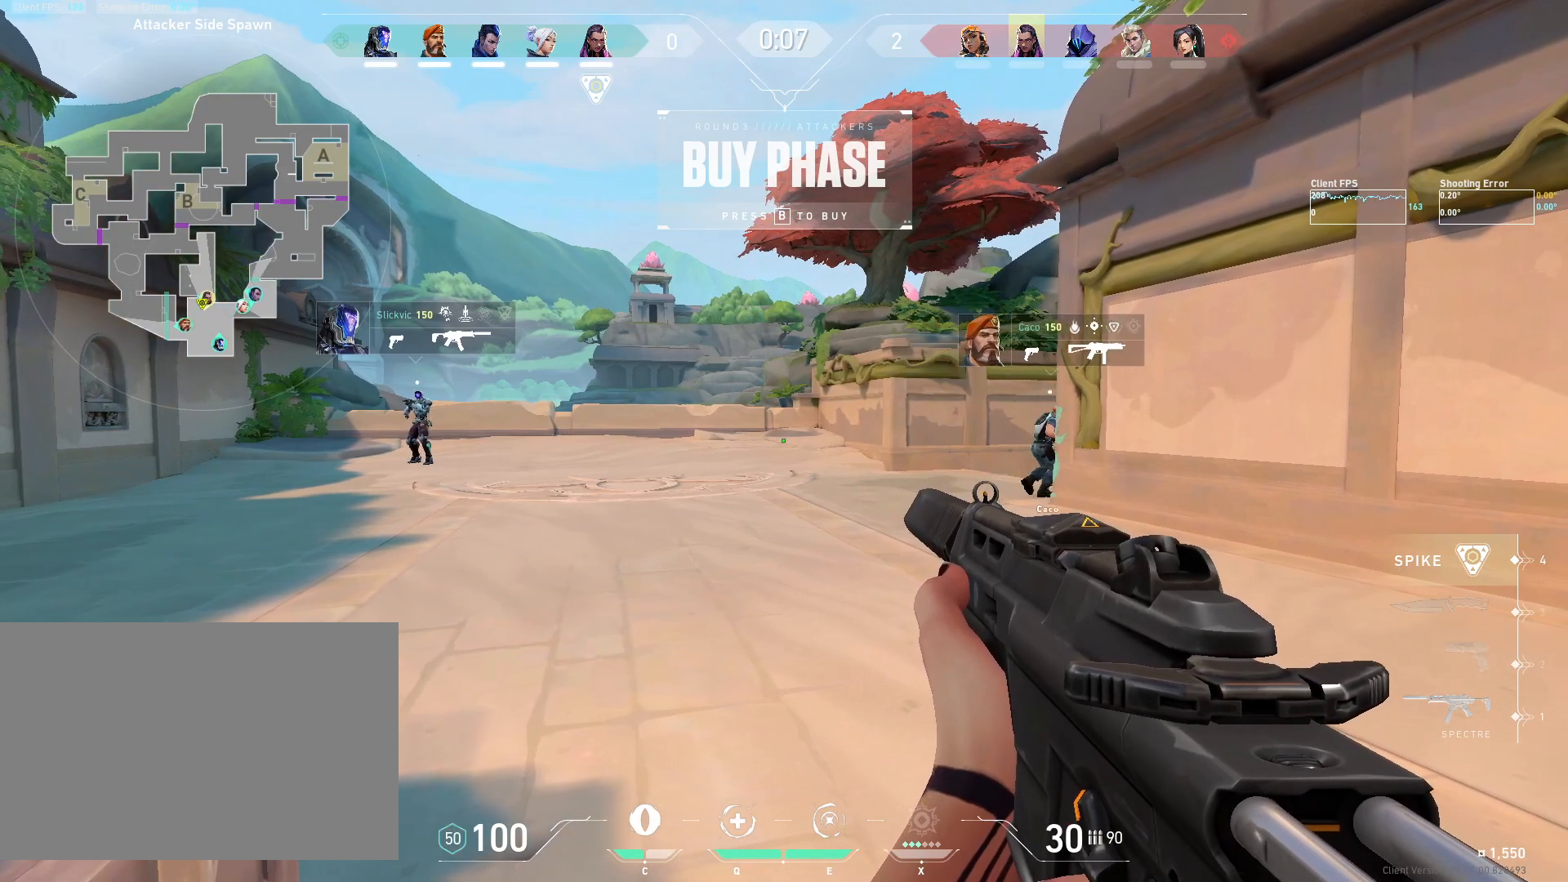
{"keys": [], "mouse": [], "events": [[50, "s", "up"]]}
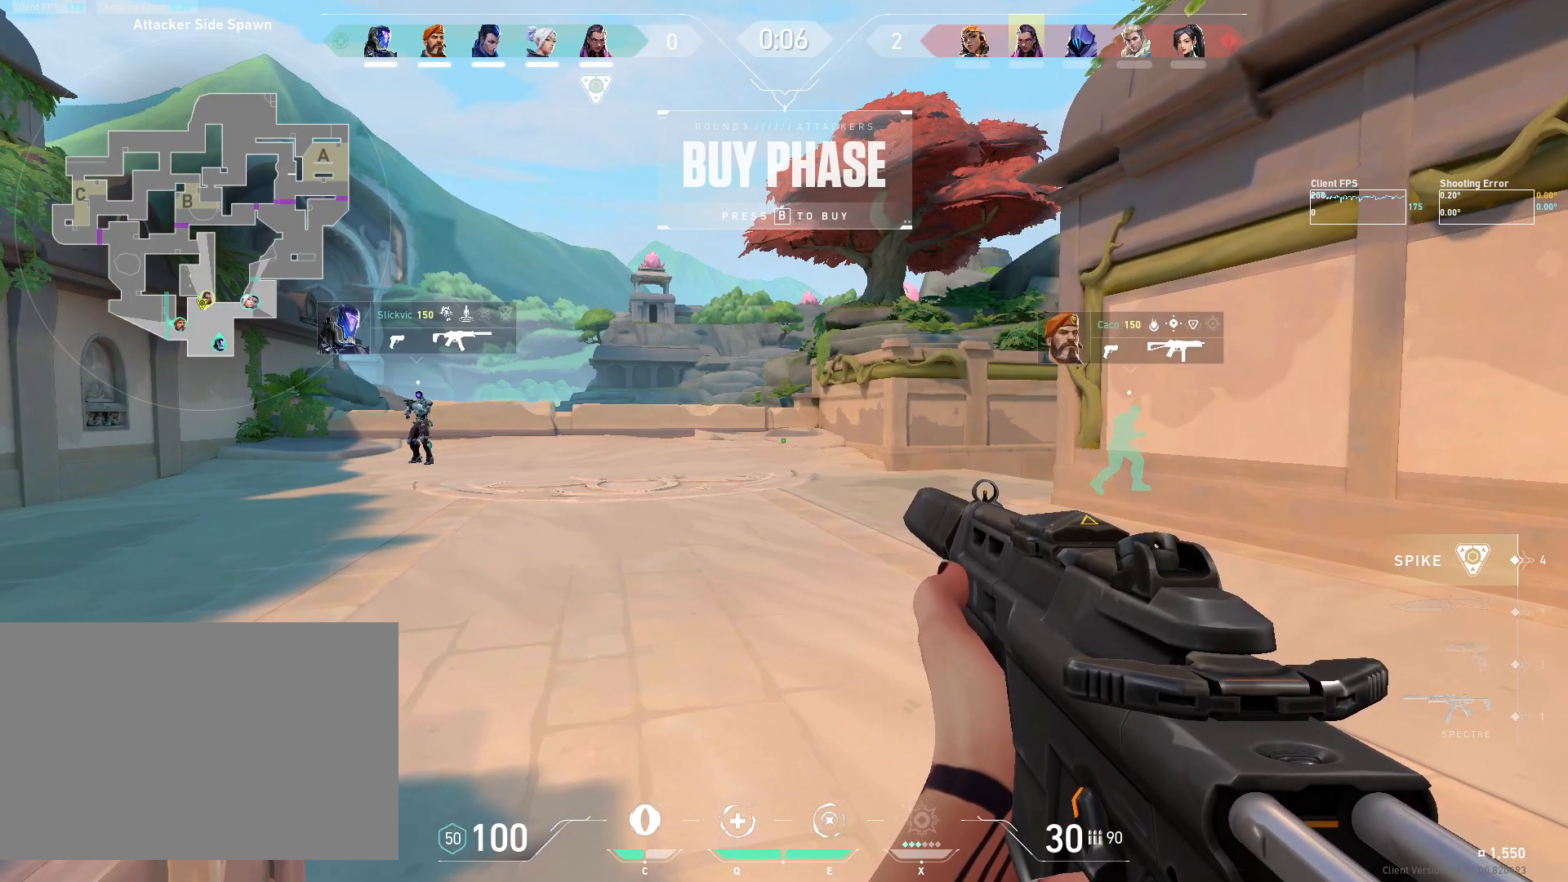
{"keys": [], "mouse": [], "events": []}
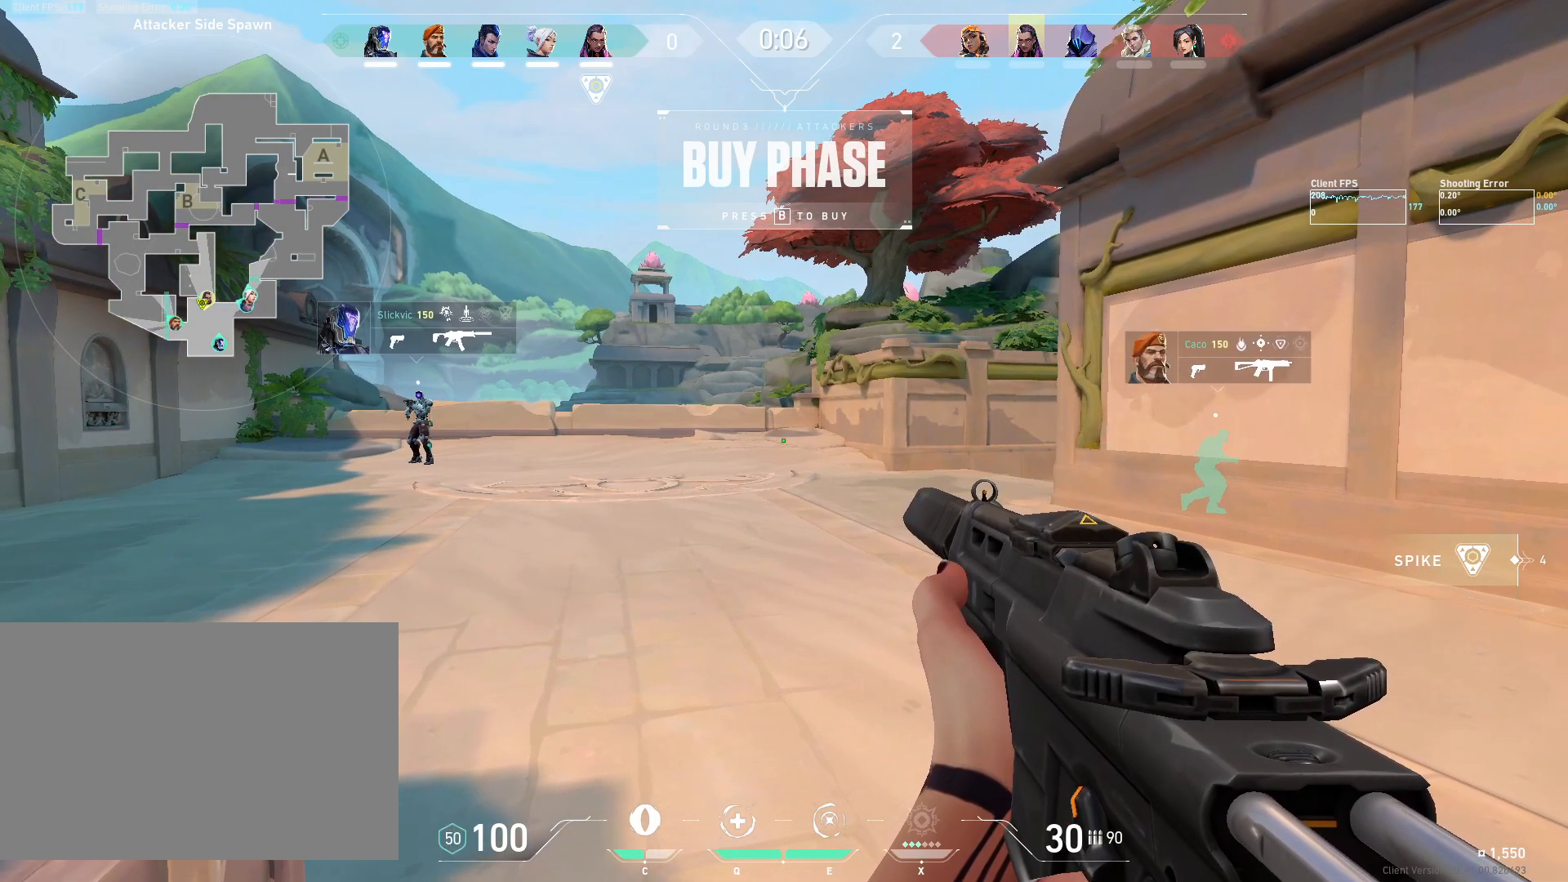
{"keys": [], "mouse": [], "events": []}
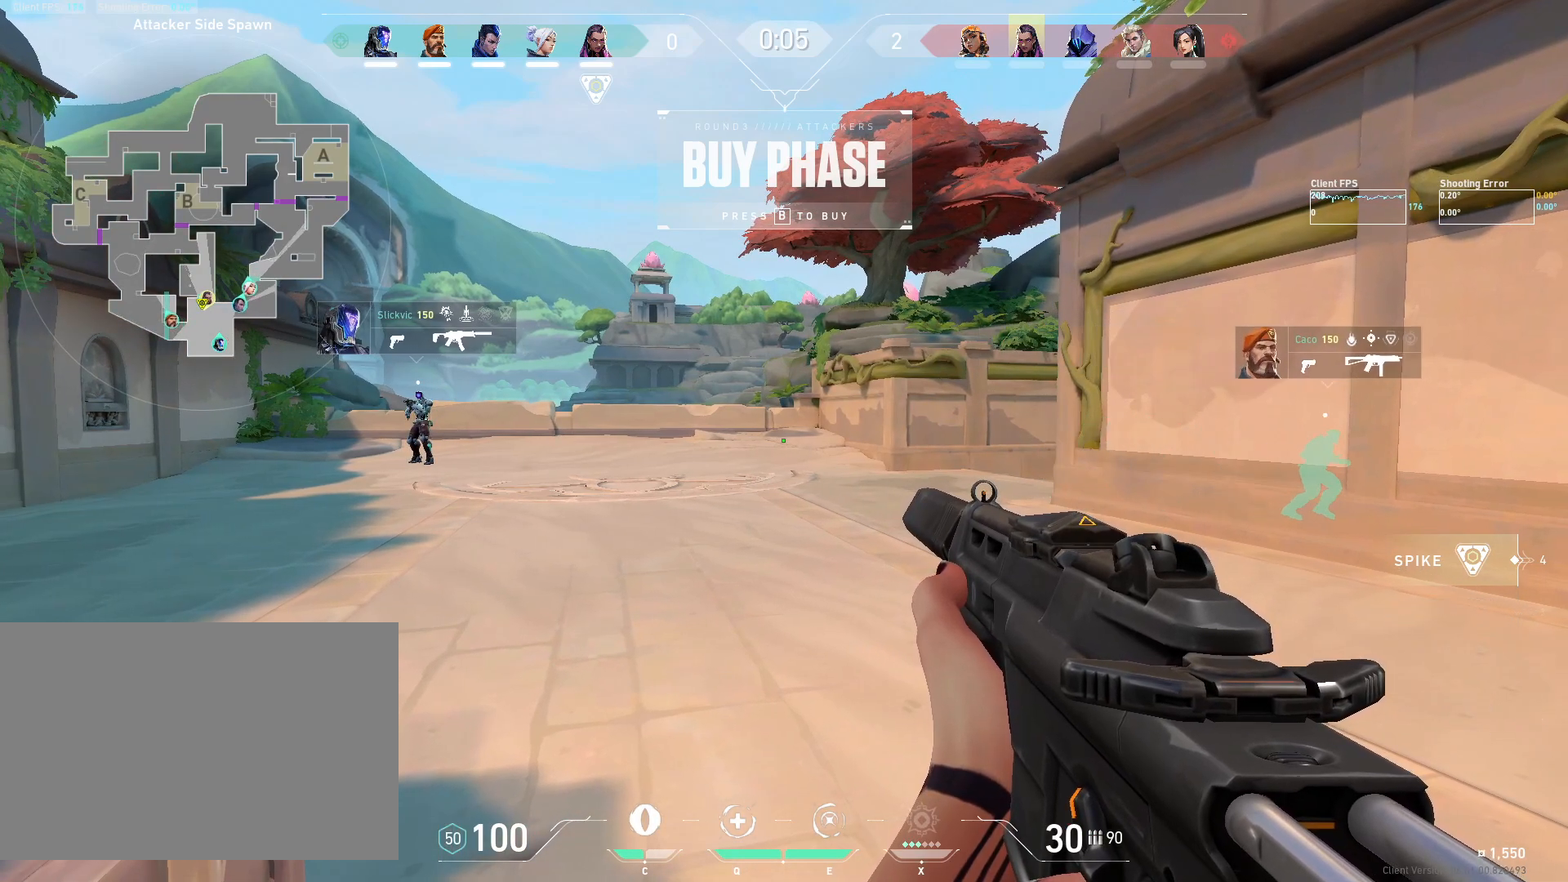
{"keys": [], "mouse": [], "events": []}